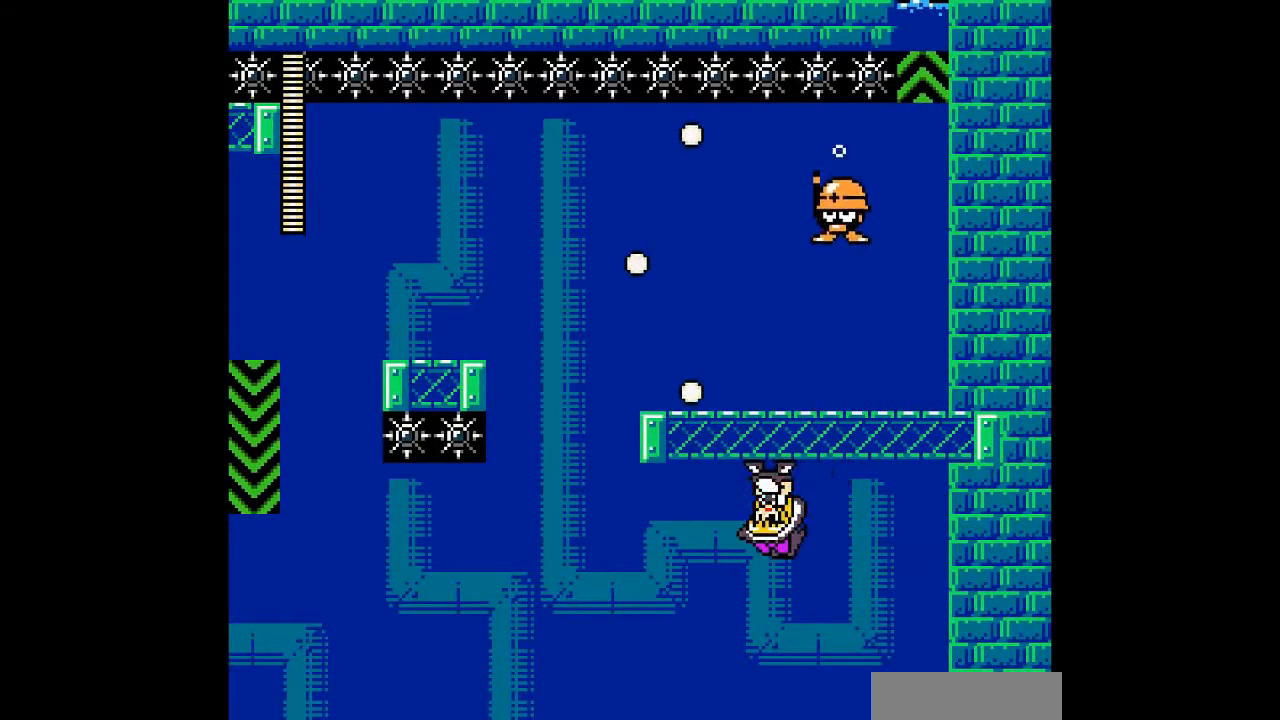
Gameplay with a controller; each line is a JSON object with the inputs held at the frame after it (dt_ms = milliseconds from this image to that frame). "events" lists button and stick changes between this image and that frame as [ms after this image, input, new state], when the widget could be followed in between. Not read: A C DPAD_LEFT L3 R3 other_buttons.
{"dt_ms": 500, "buttons": [], "events": []}
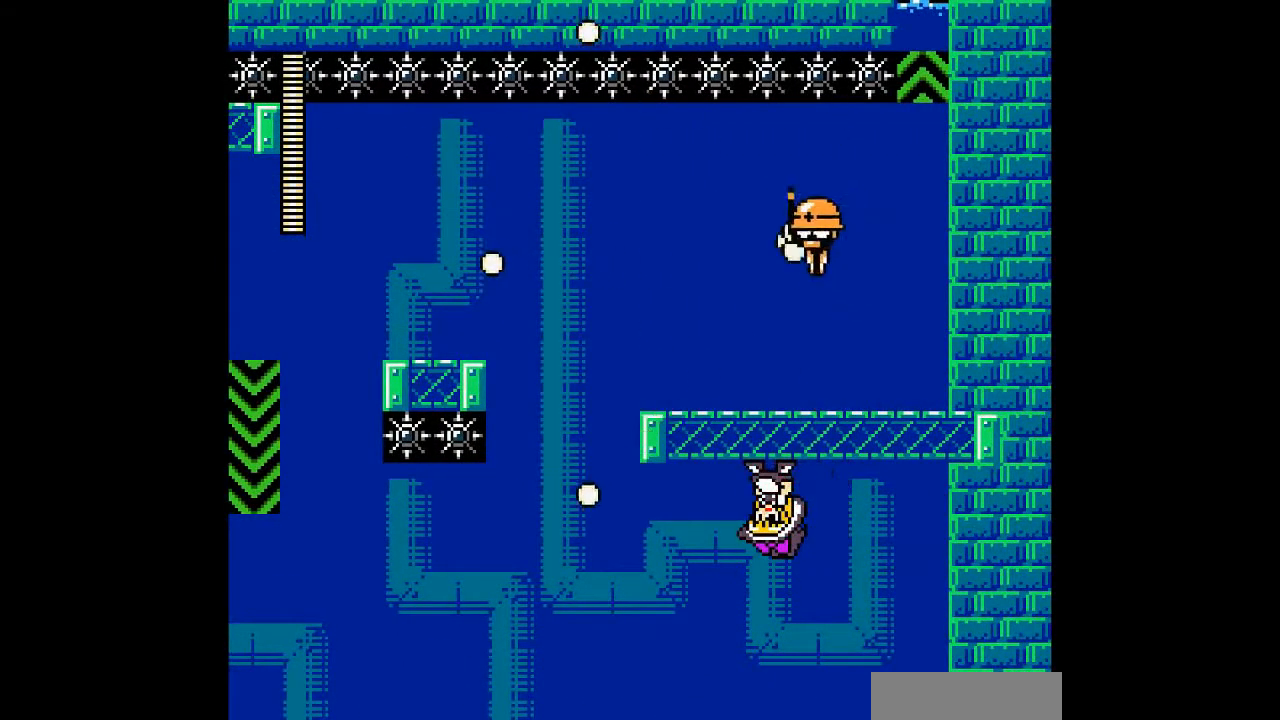
{"dt_ms": 500, "buttons": [], "events": []}
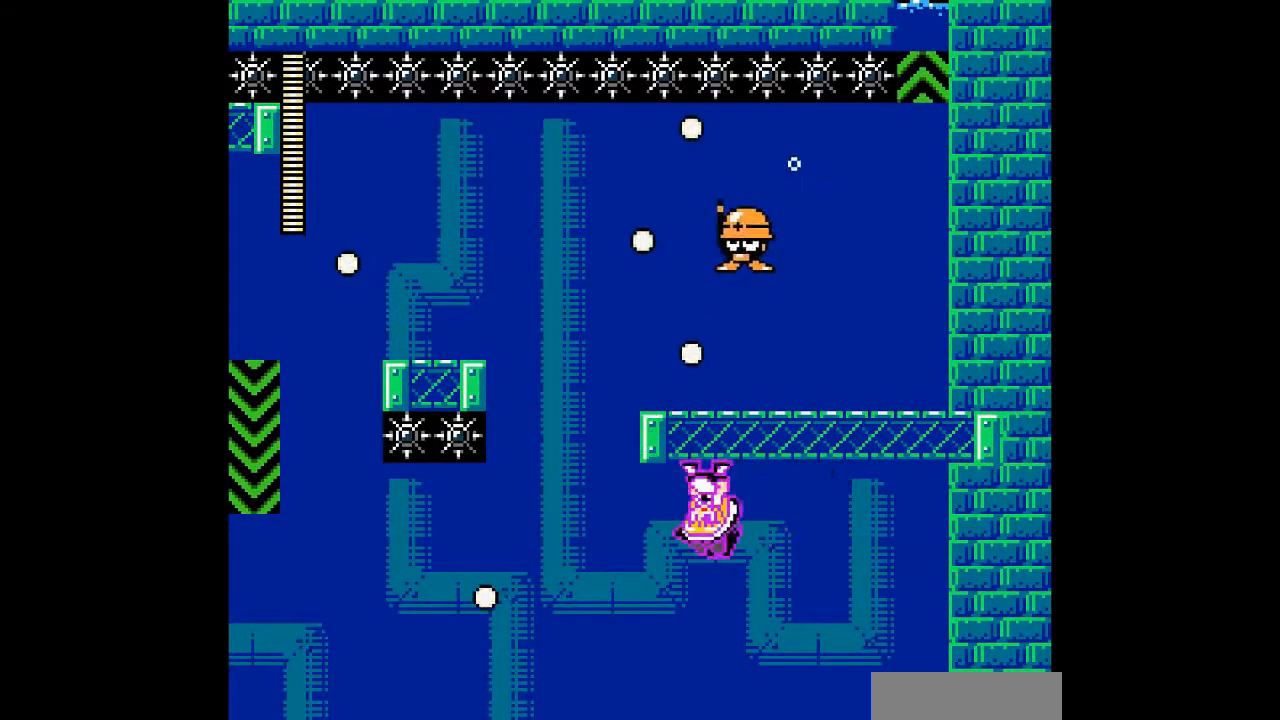
{"dt_ms": 500, "buttons": [], "events": [[33, "DPAD_RIGHT", "down"], [400, "DPAD_RIGHT", "up"]]}
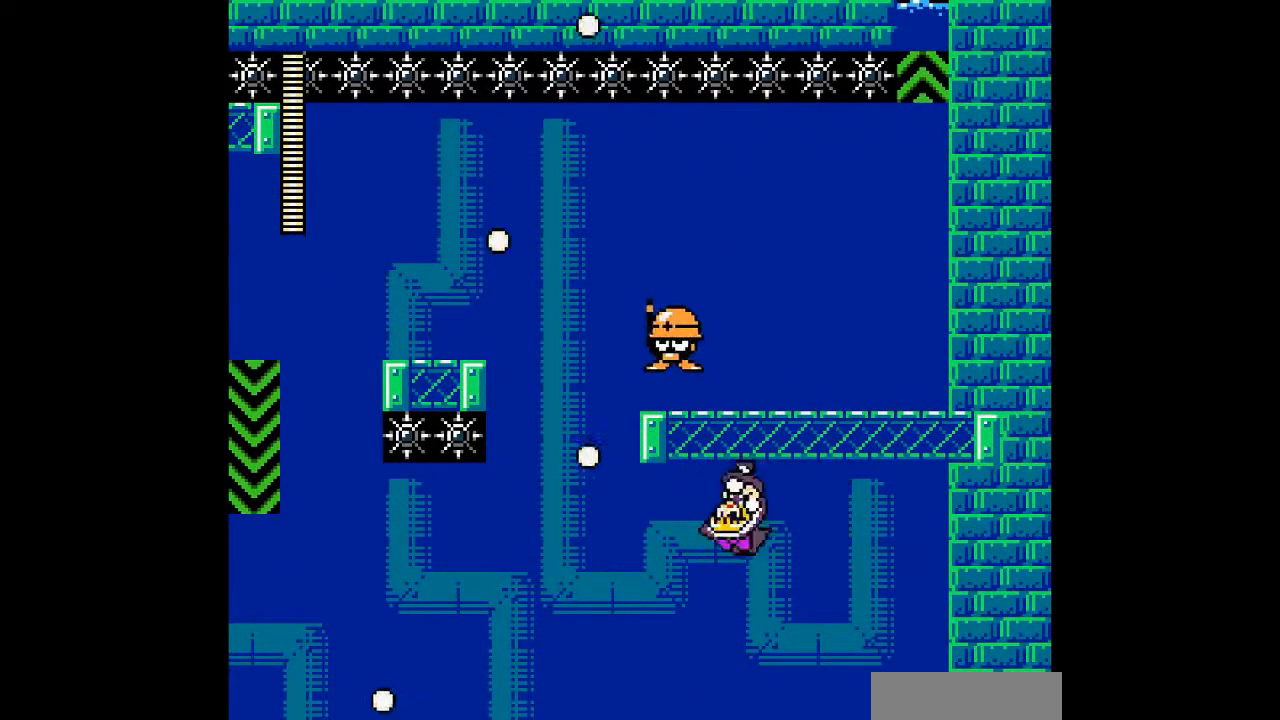
{"dt_ms": 500, "buttons": ["DPAD_RIGHT"], "events": [[400, "DPAD_RIGHT", "down"]]}
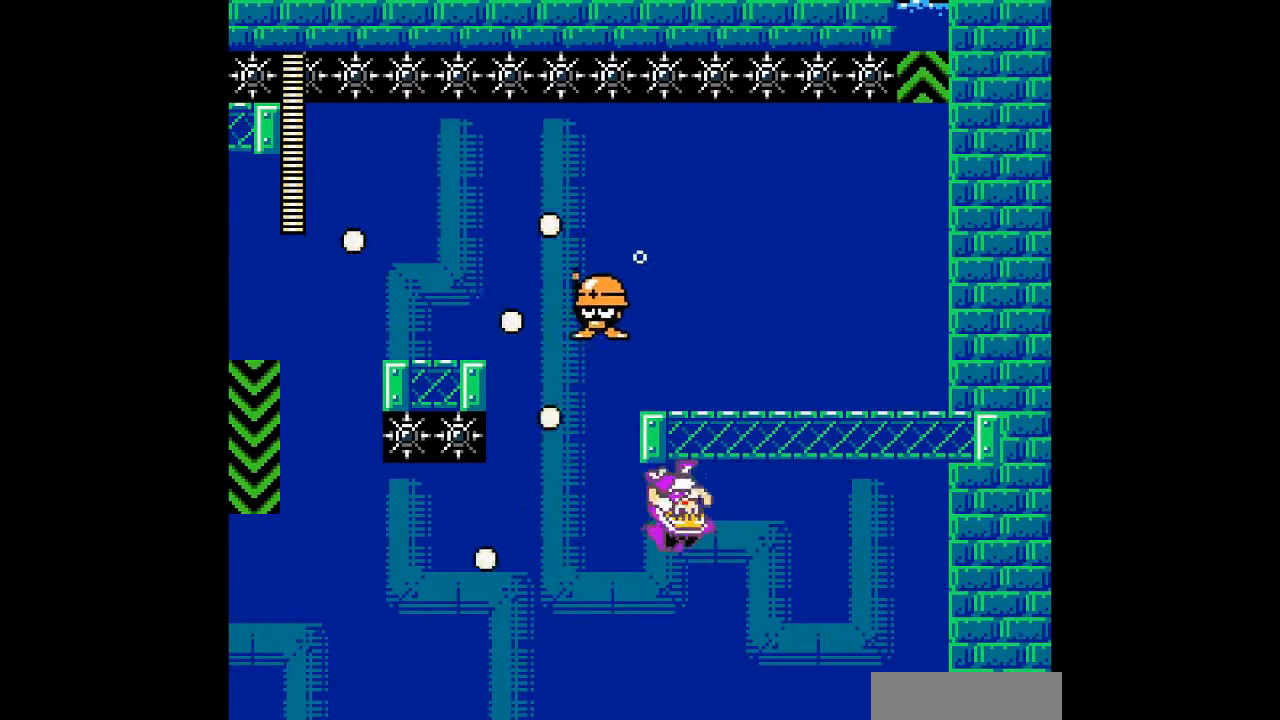
{"dt_ms": 500, "buttons": [], "events": [[300, "DPAD_RIGHT", "up"]]}
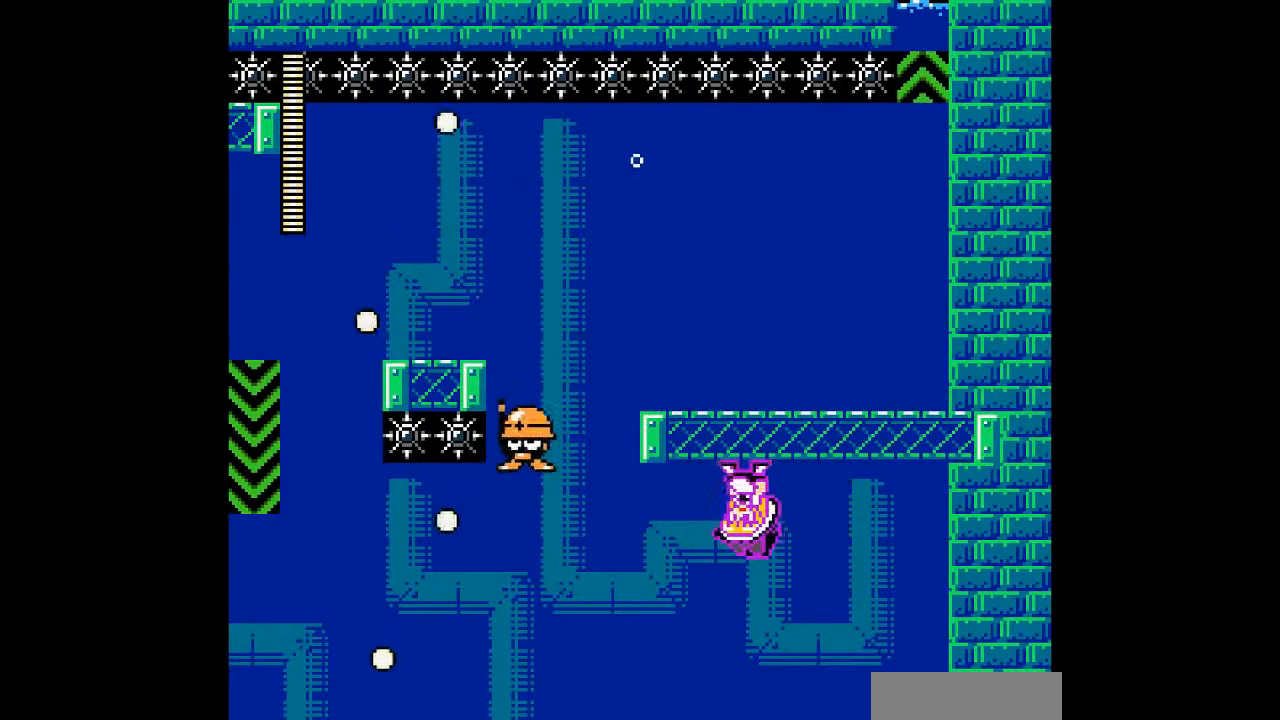
{"dt_ms": 500, "buttons": [], "events": []}
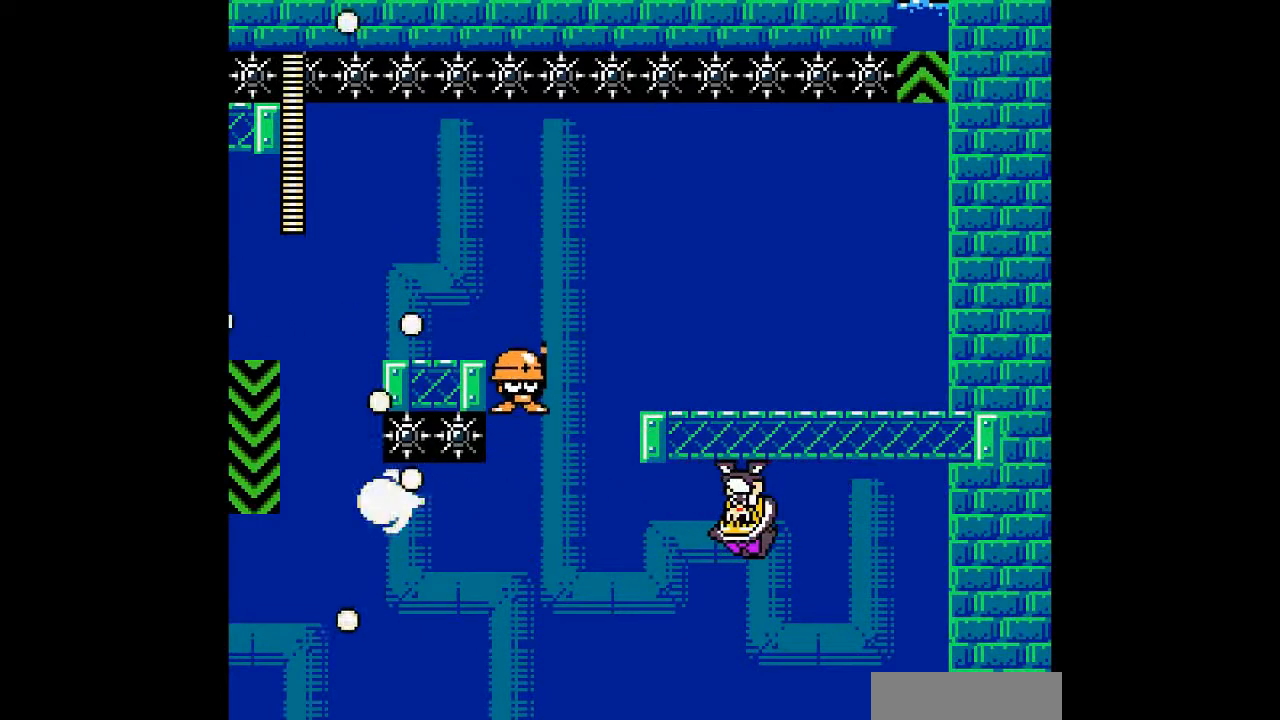
{"dt_ms": 500, "buttons": [], "events": []}
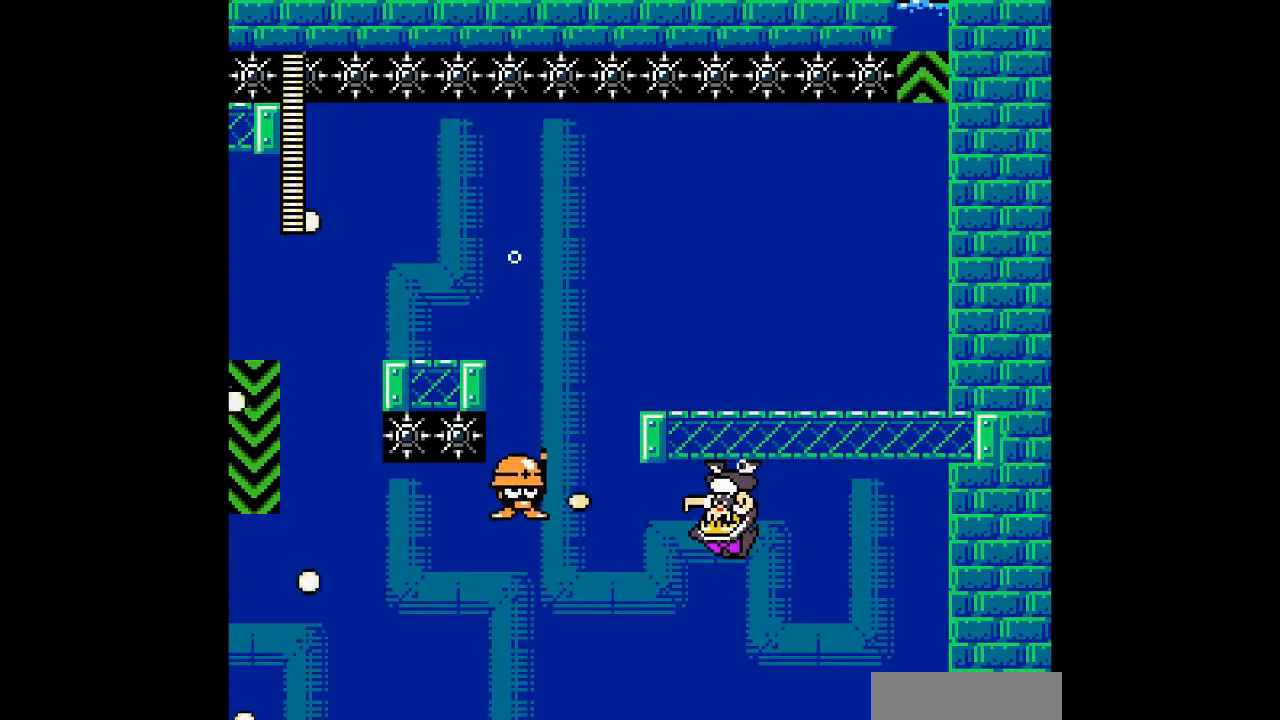
{"dt_ms": 500, "buttons": [], "events": []}
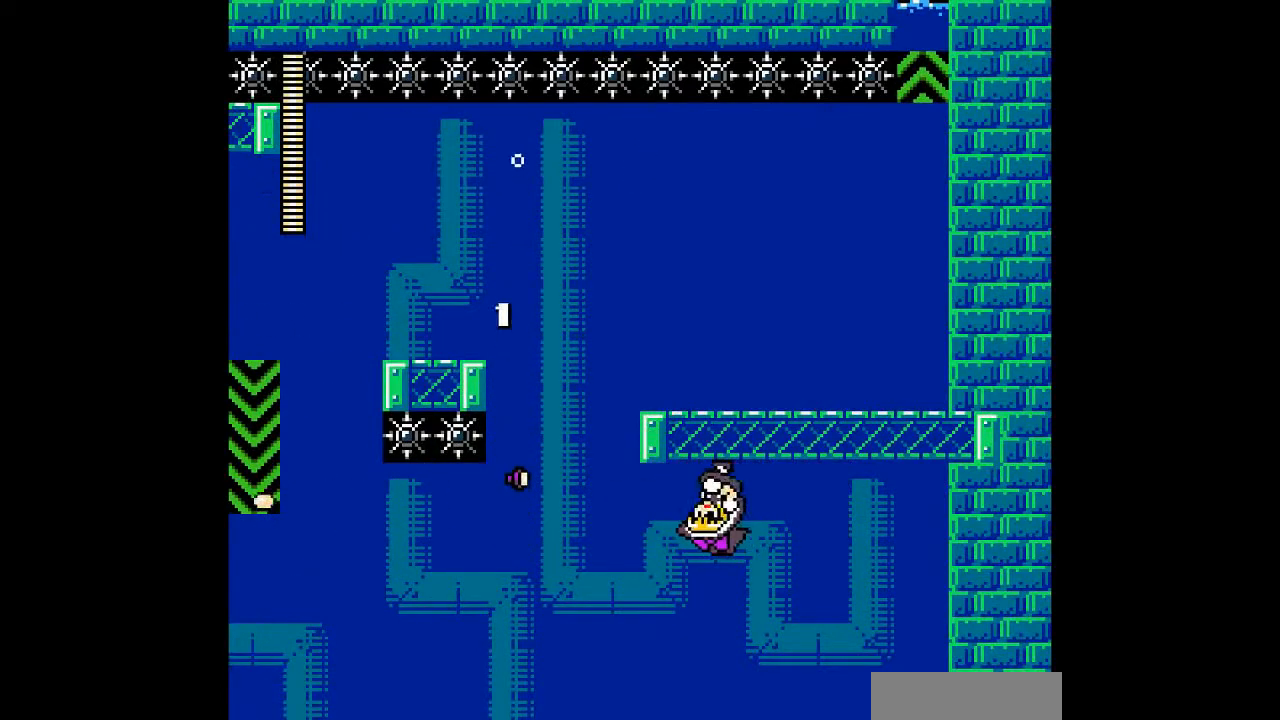
{"dt_ms": 500, "buttons": [], "events": []}
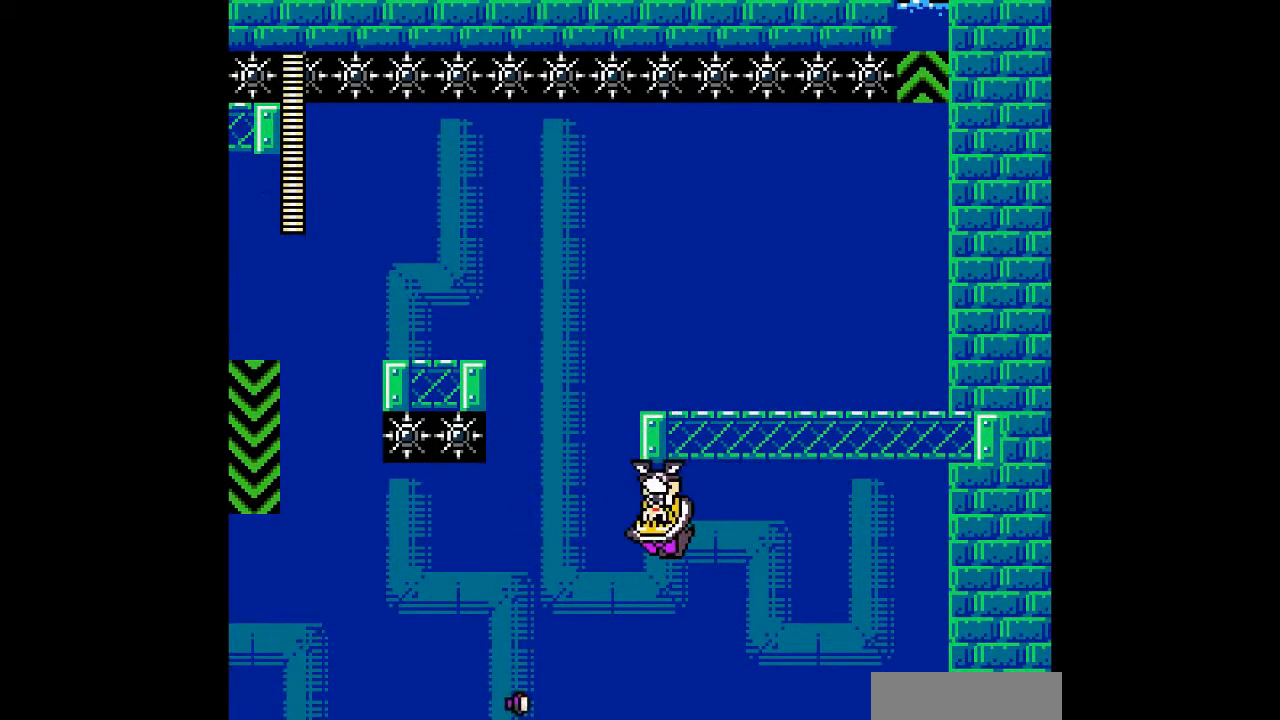
{"dt_ms": 500, "buttons": [], "events": []}
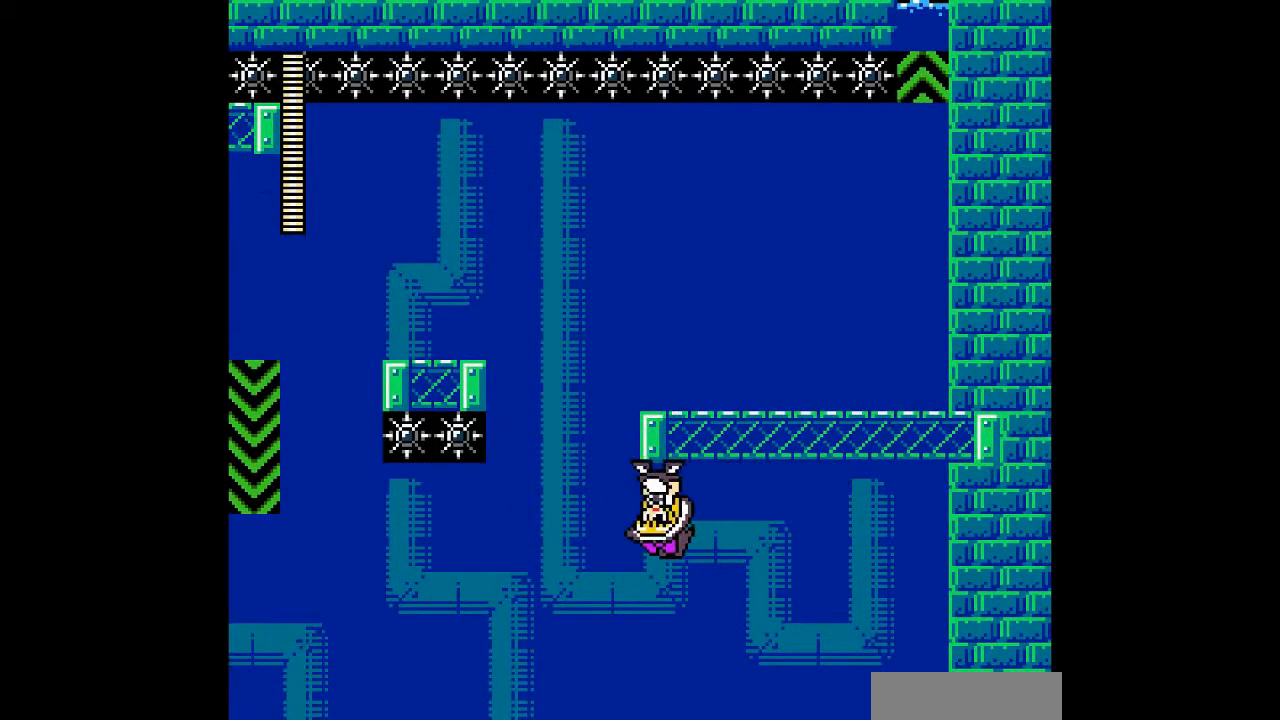
{"dt_ms": 500, "buttons": [], "events": []}
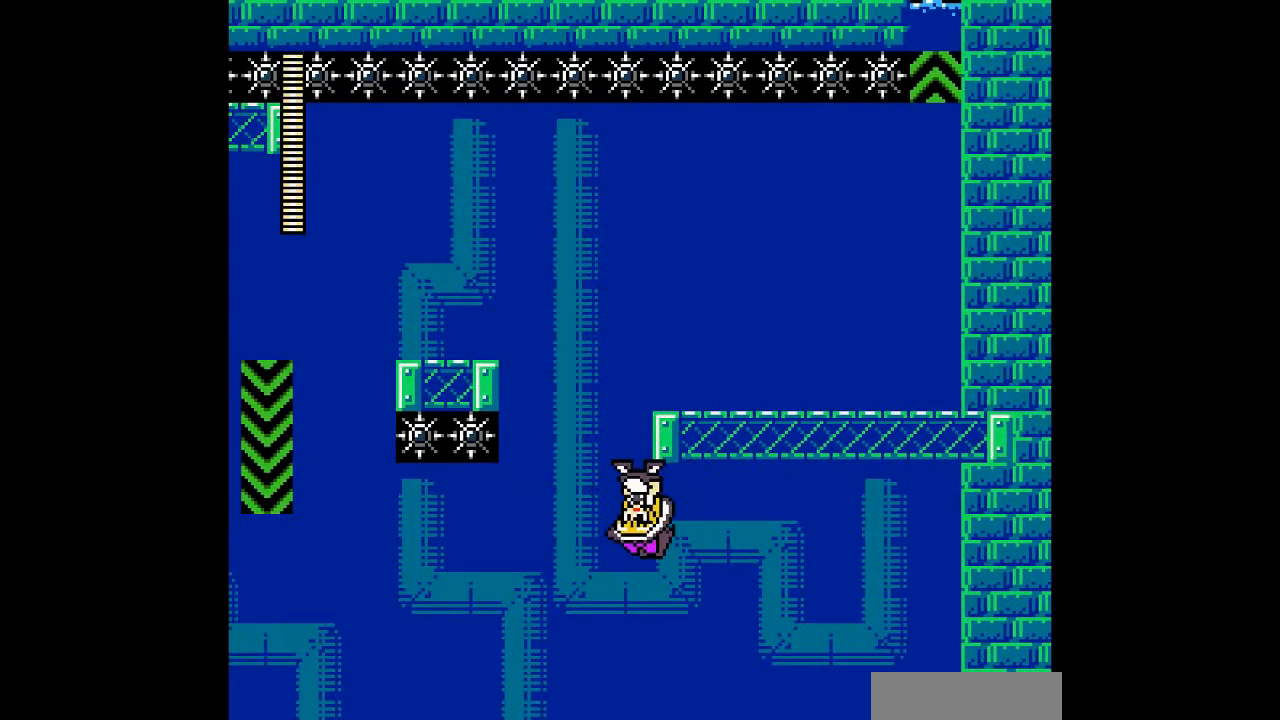
{"dt_ms": 500, "buttons": [], "events": []}
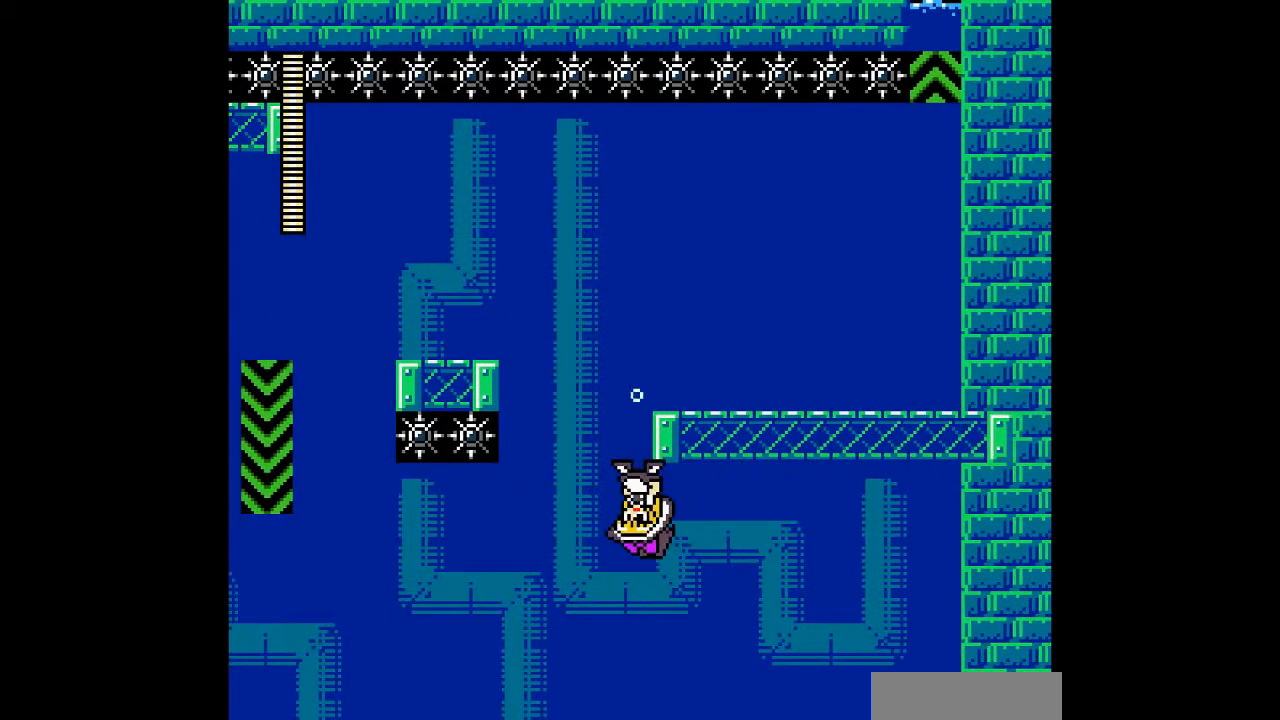
{"dt_ms": 500, "buttons": [], "events": []}
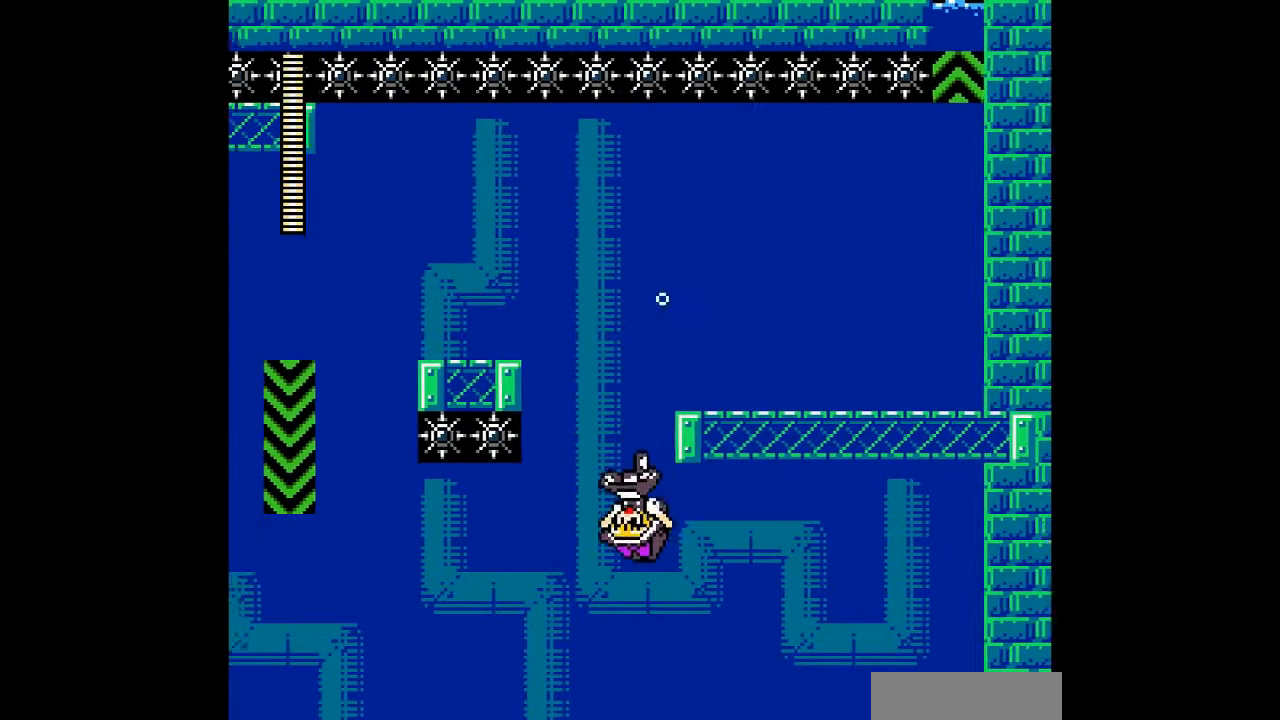
{"dt_ms": 500, "buttons": ["DPAD_RIGHT"], "events": [[300, "DPAD_RIGHT", "down"]]}
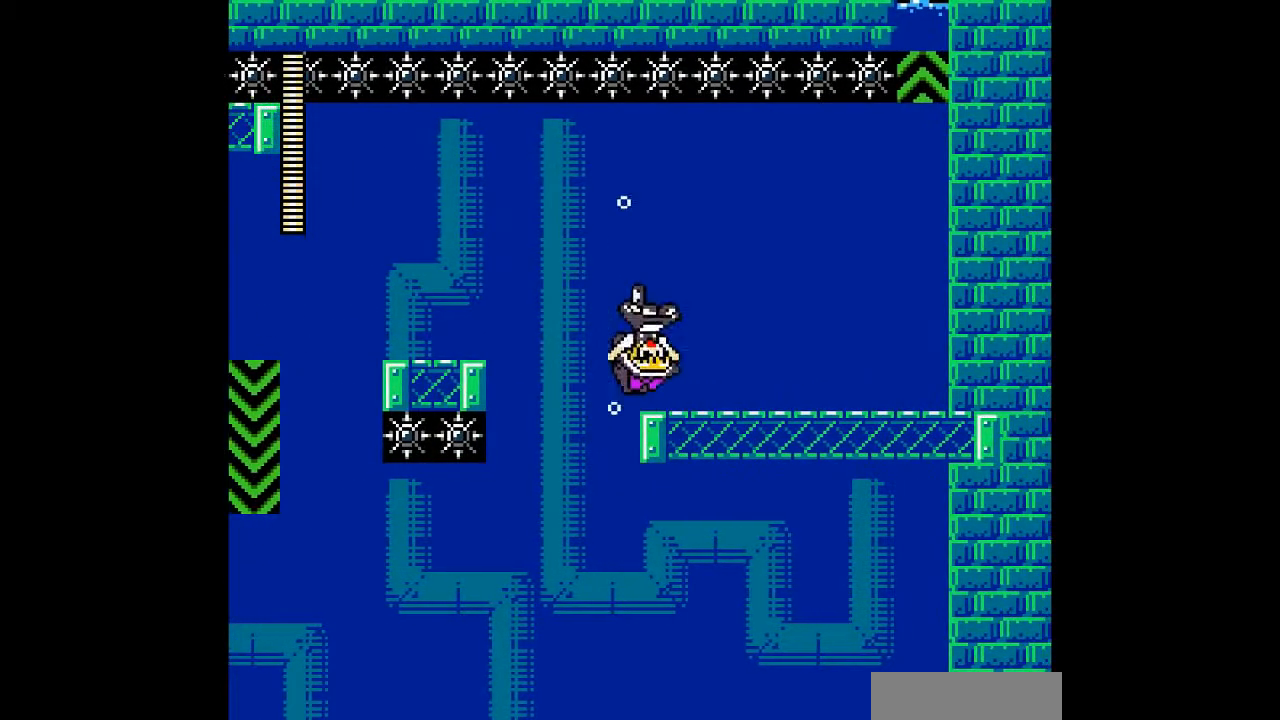
{"dt_ms": 500, "buttons": ["DPAD_RIGHT"], "events": []}
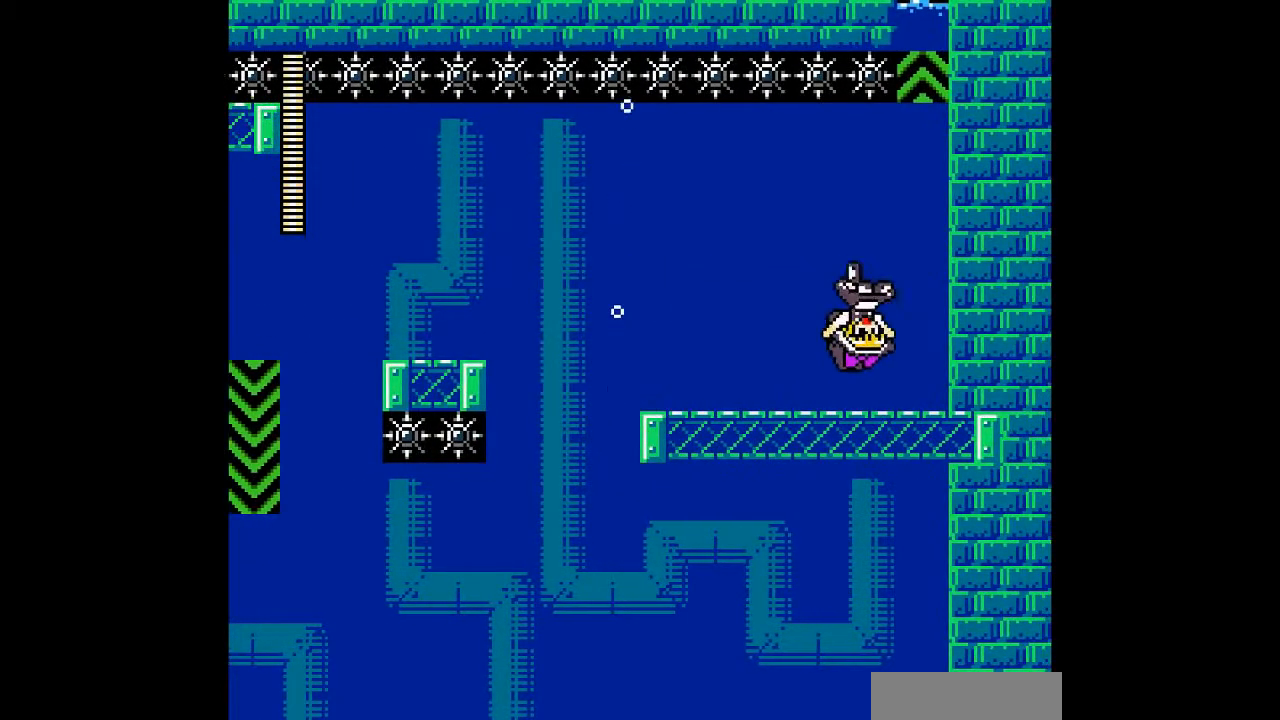
{"dt_ms": 500, "buttons": ["DPAD_RIGHT"], "events": []}
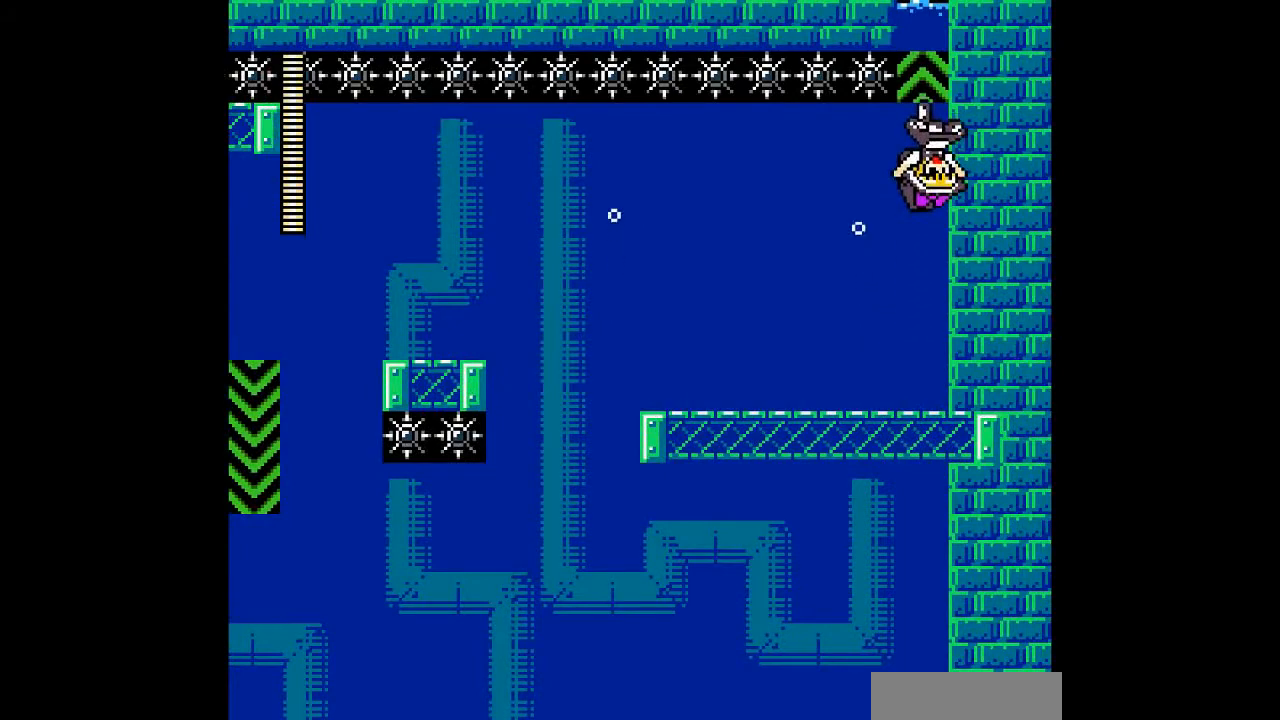
{"dt_ms": 500, "buttons": [], "events": [[133, "DPAD_RIGHT", "up"]]}
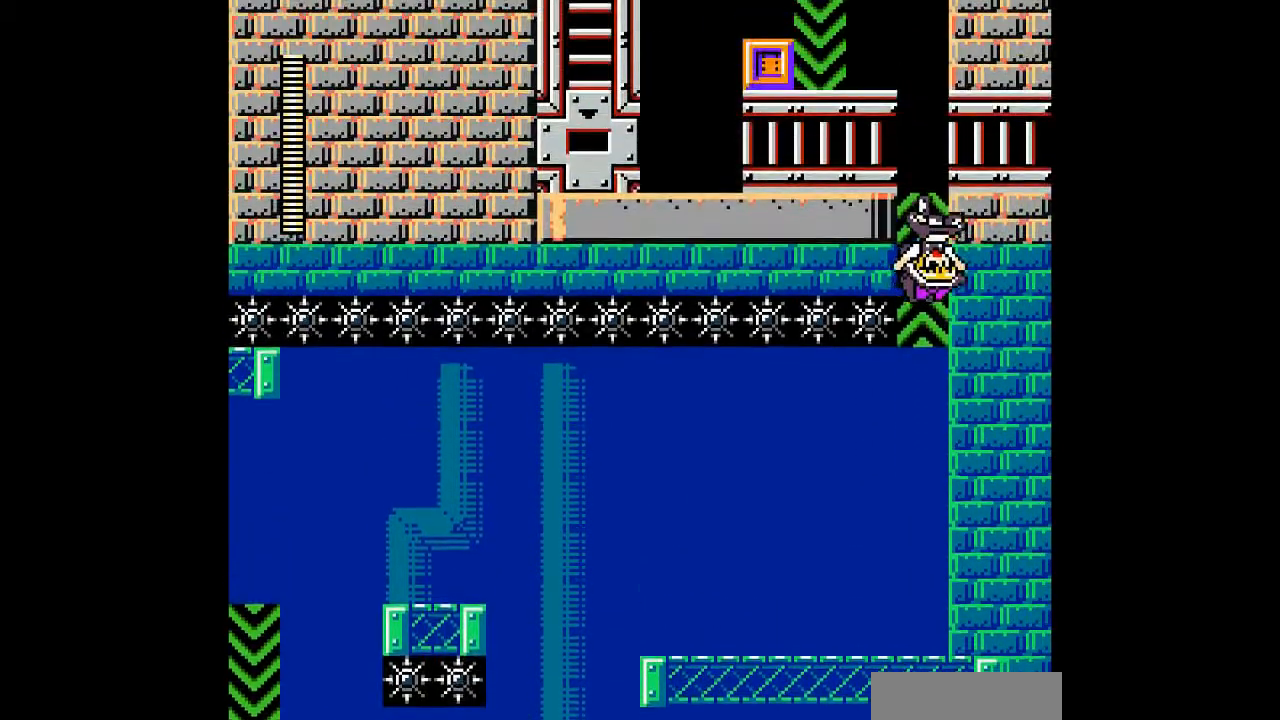
{"dt_ms": 500, "buttons": [], "events": []}
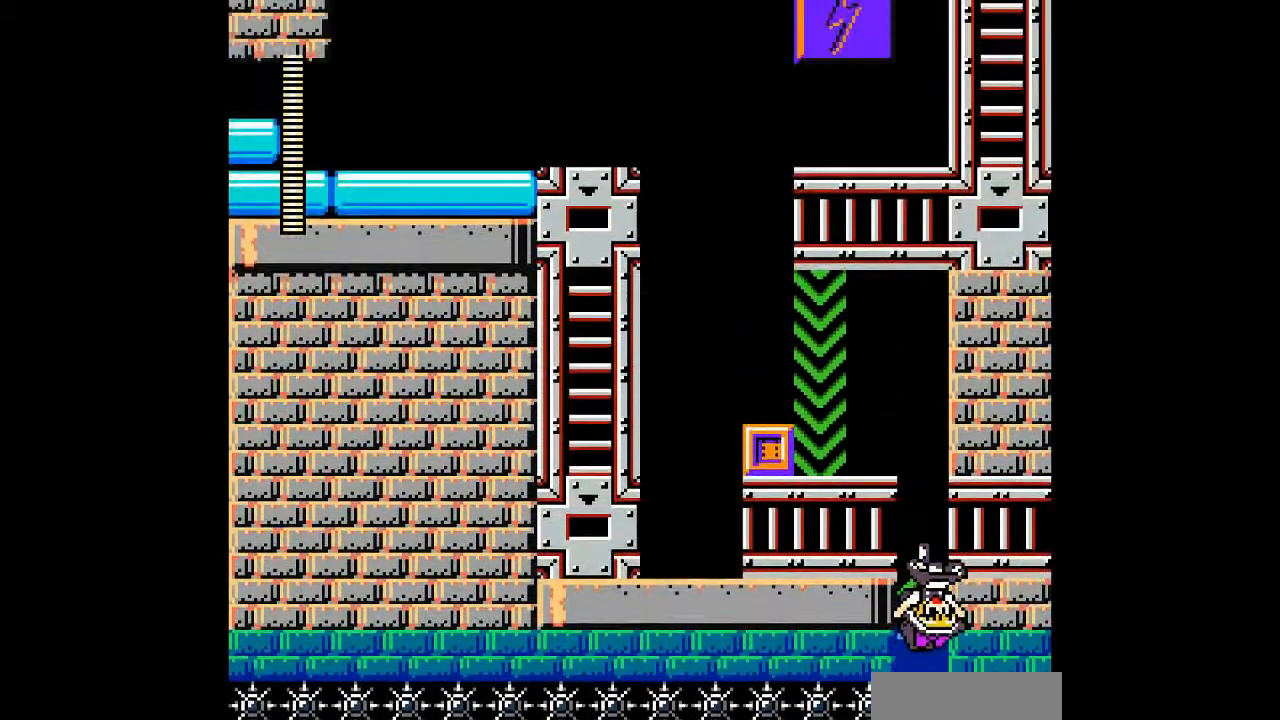
{"dt_ms": 500, "buttons": [], "events": []}
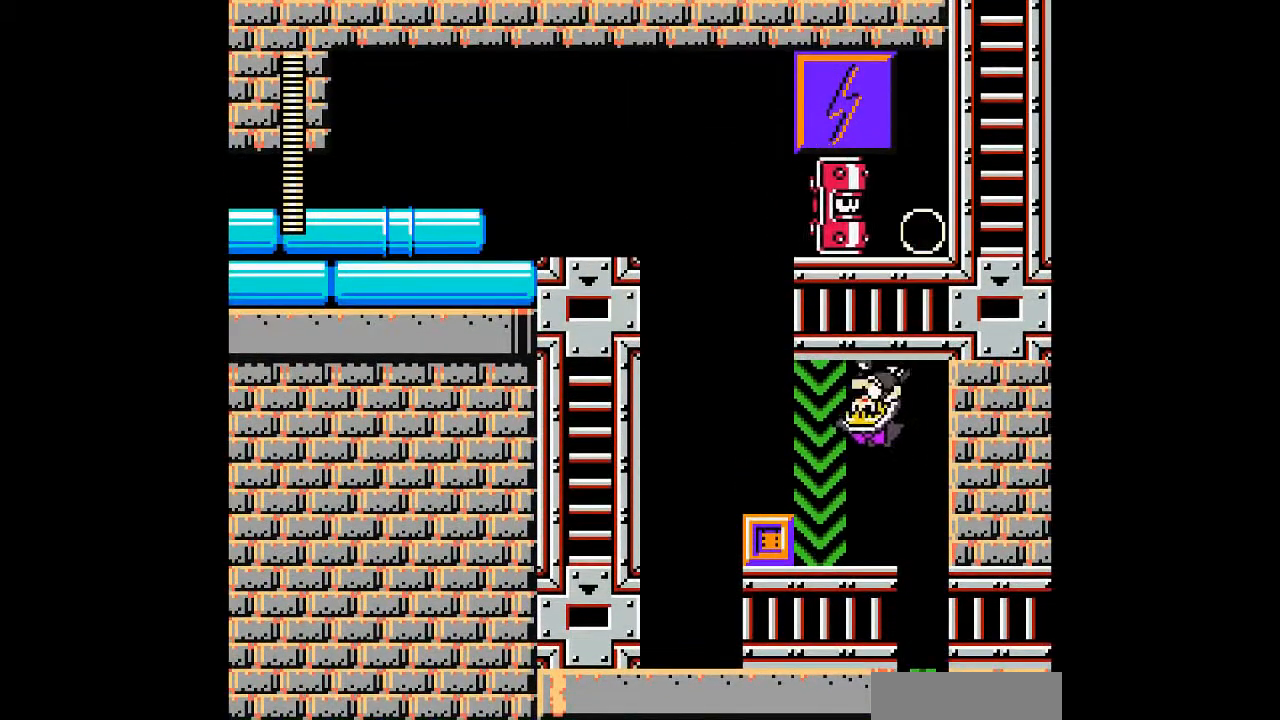
{"dt_ms": 500, "buttons": [], "events": []}
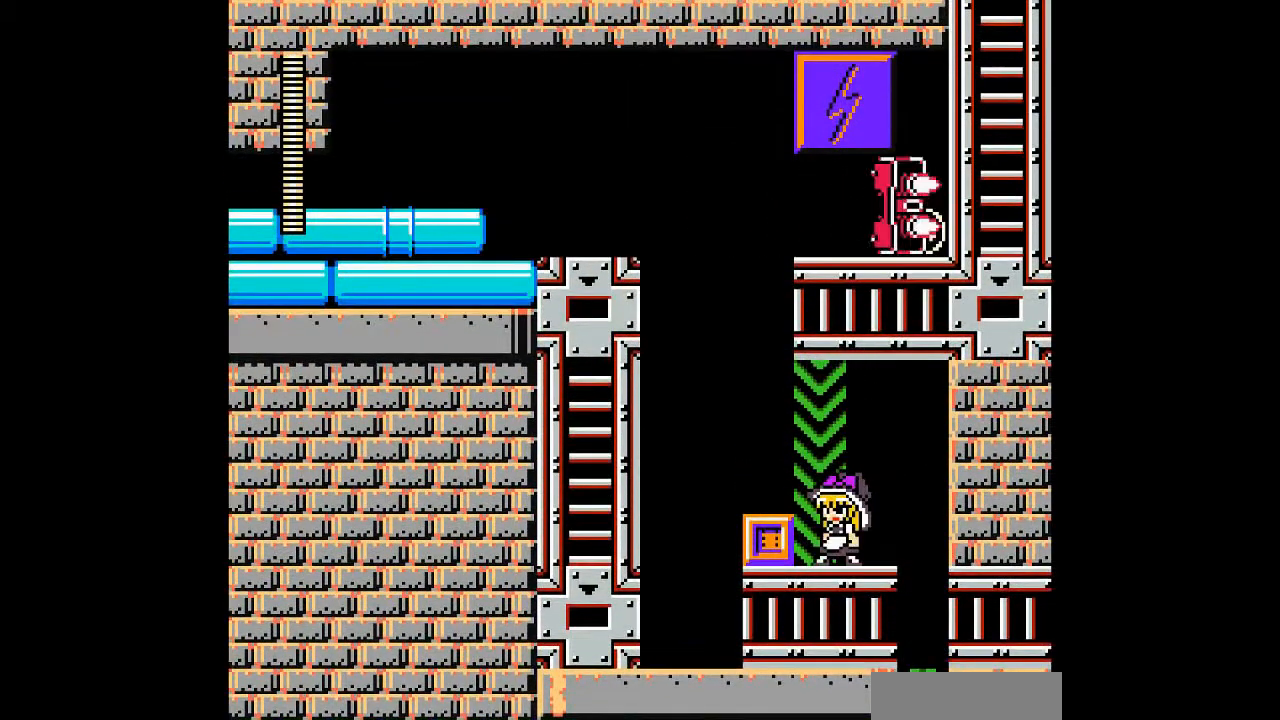
{"dt_ms": 1000, "buttons": []}
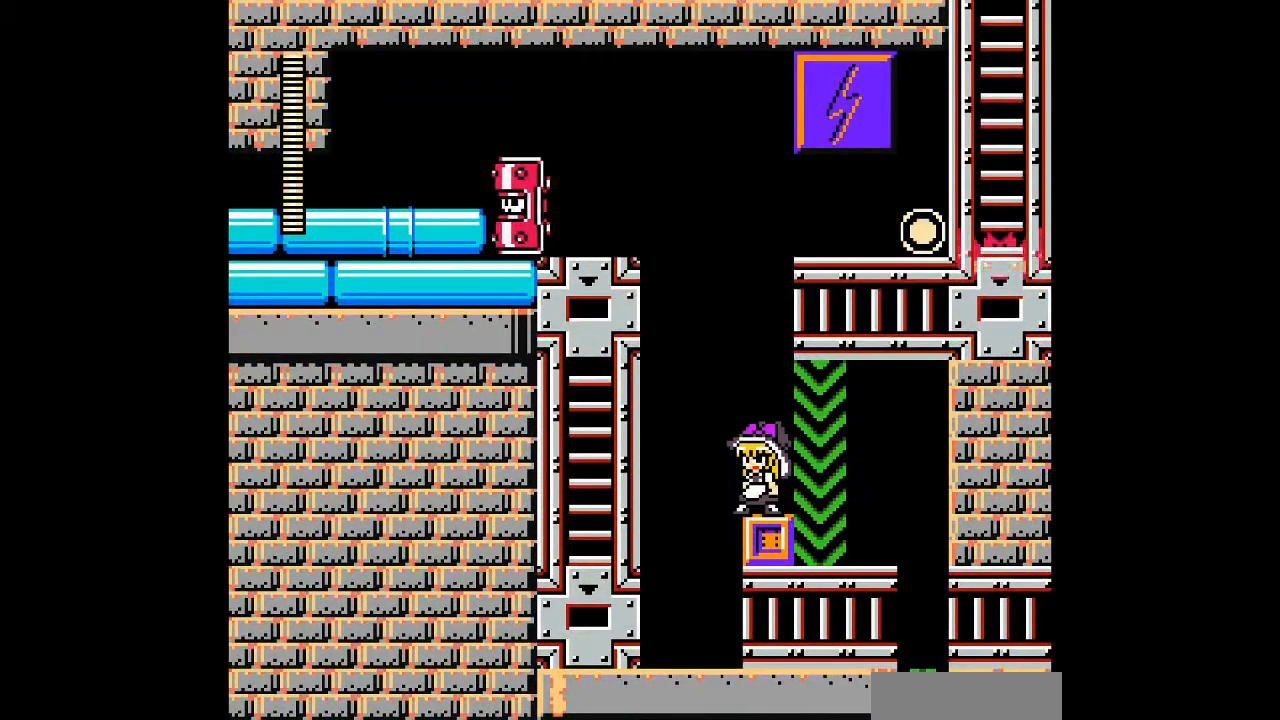
{"dt_ms": 500, "buttons": [], "events": []}
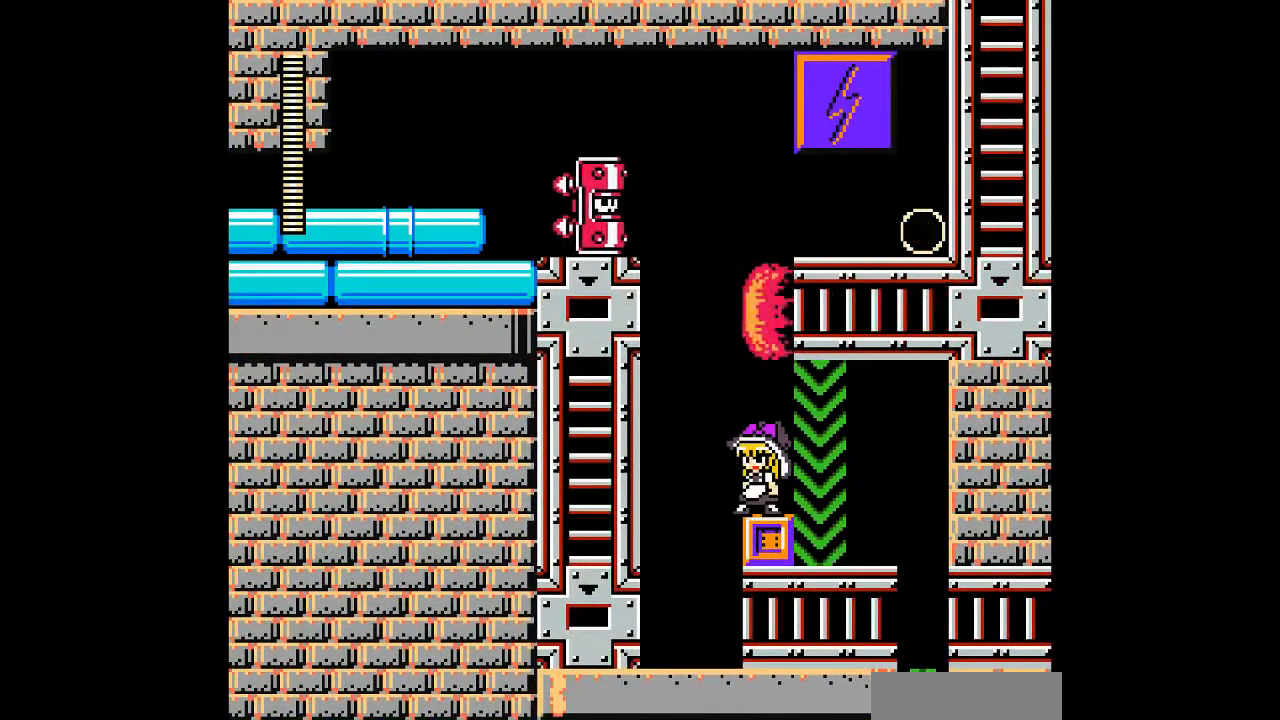
{"dt_ms": 500, "buttons": [], "events": []}
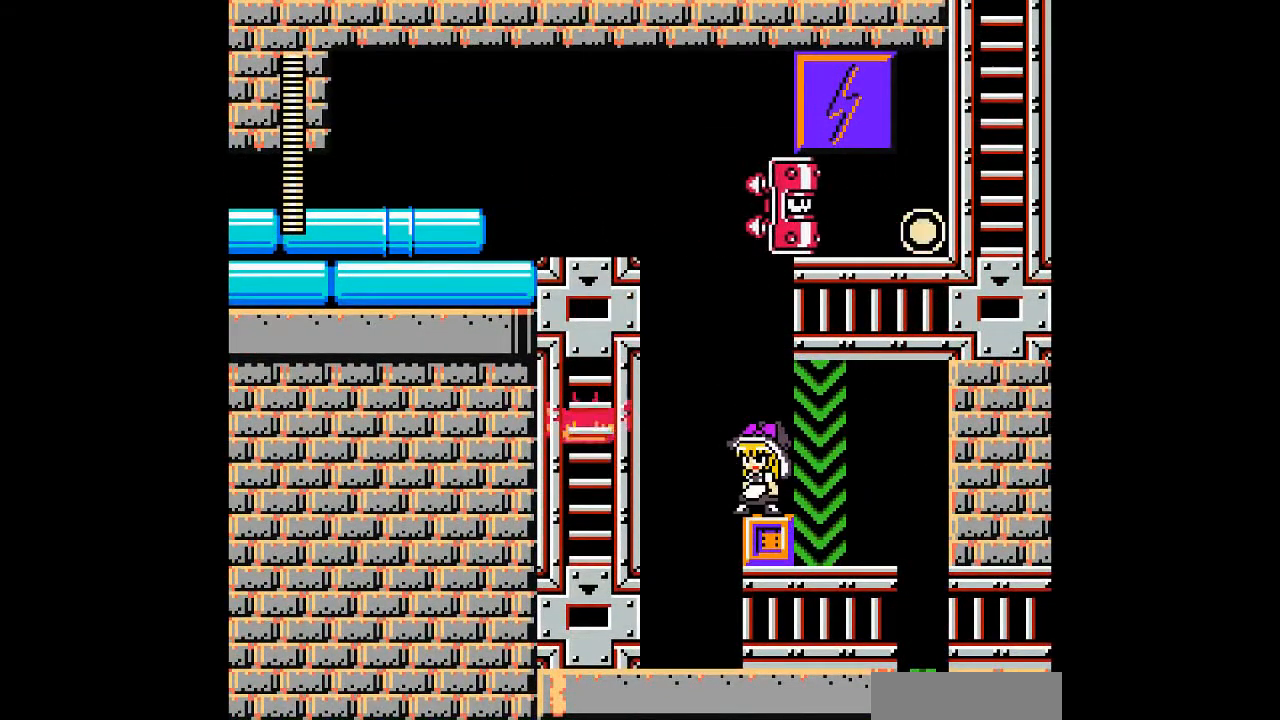
{"dt_ms": 500, "buttons": [], "events": [[300, "B", "down"], [433, "B", "up"]]}
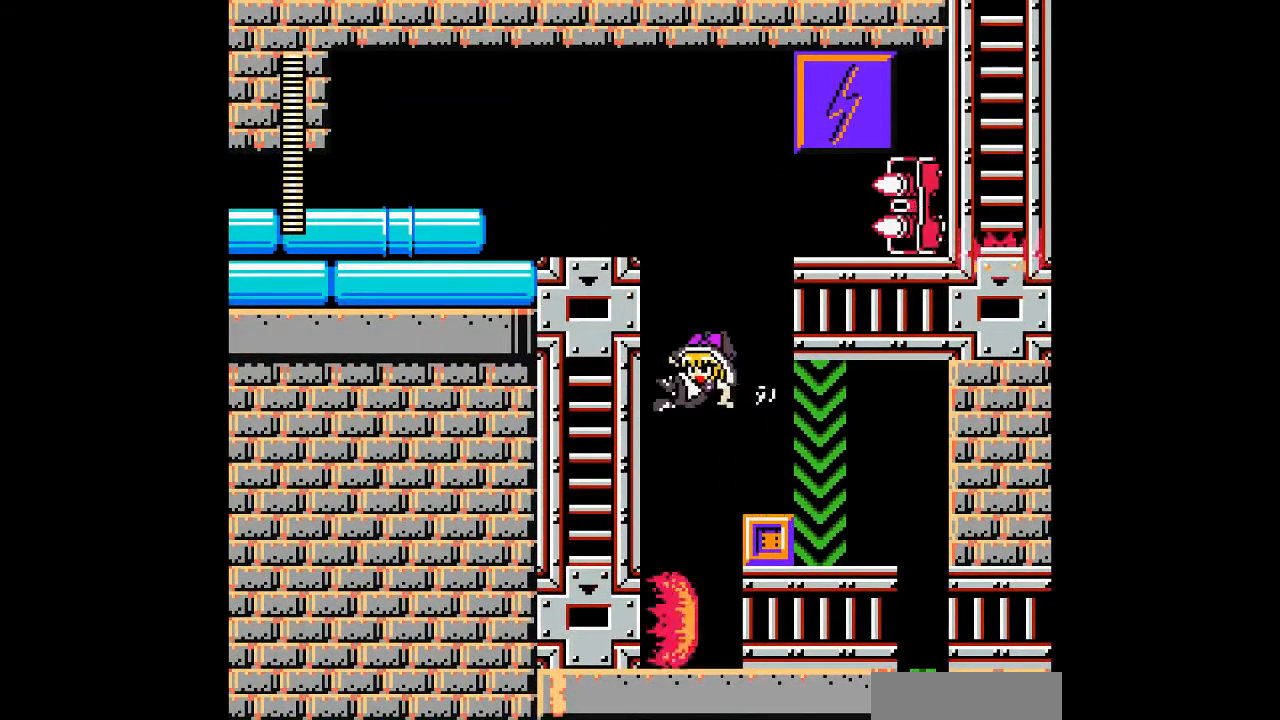
{"dt_ms": 1000, "buttons": ["B"]}